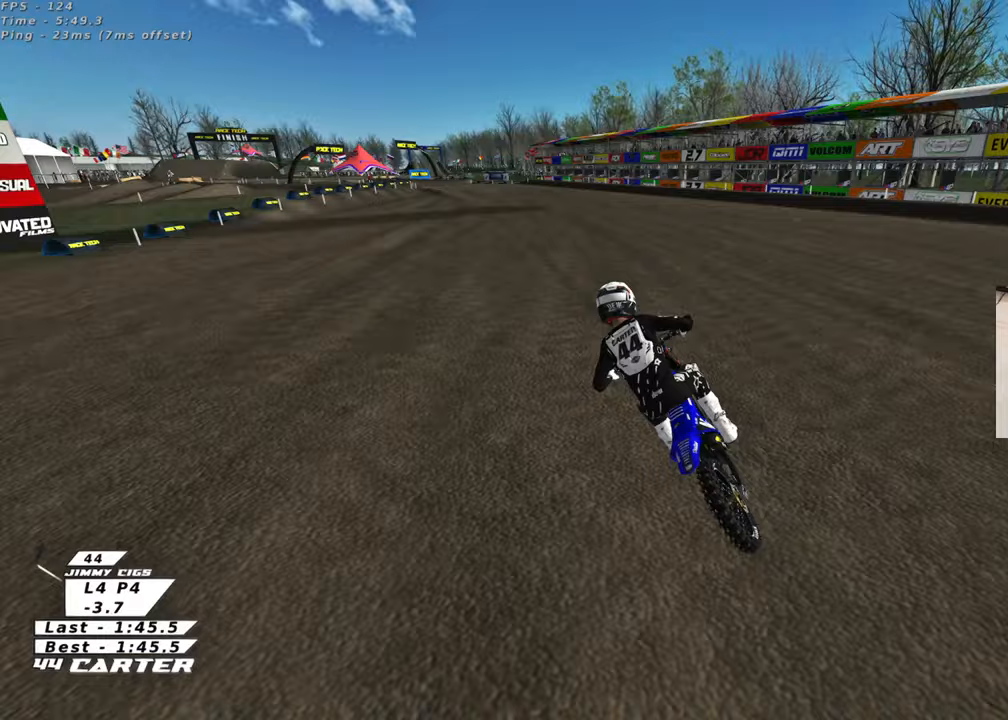
Gameplay with a controller (Xbox layout); each line is a JSON object with the inputs held at the frame after it. "events" lists button and stick changes between this image and that frame as [ms after this image, input, new state], when the widget could be followed in between. Not read: R2.
{"buttons": [], "left_stick": "center", "right_stick": "center", "events": [[33, "A", "down"], [200, "A", "up"]]}
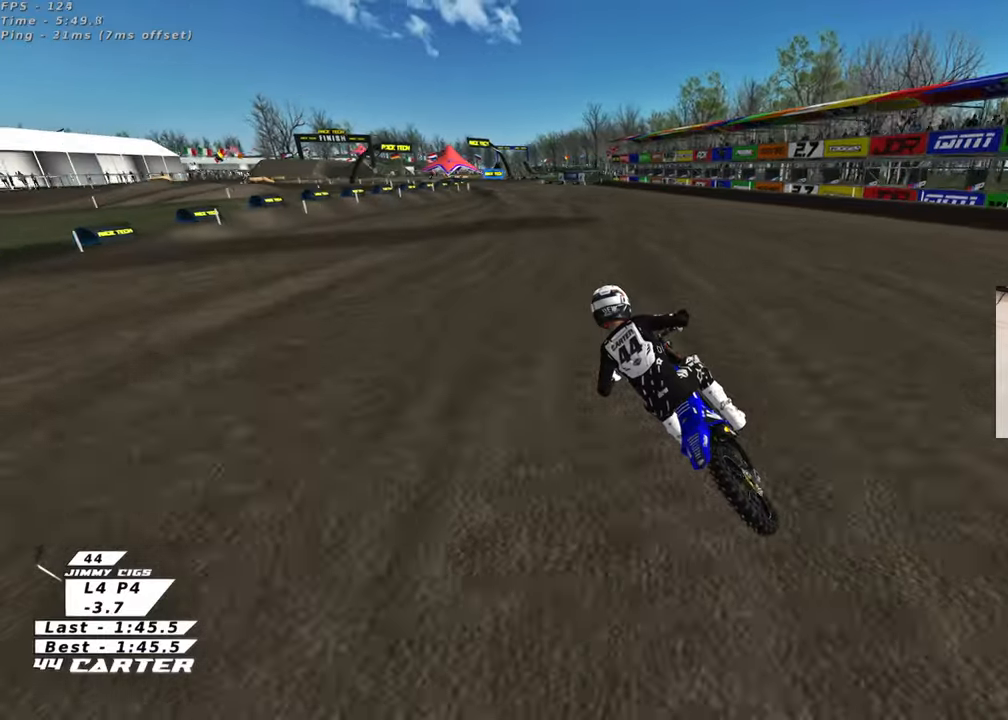
{"buttons": [], "left_stick": "center", "right_stick": "center", "events": []}
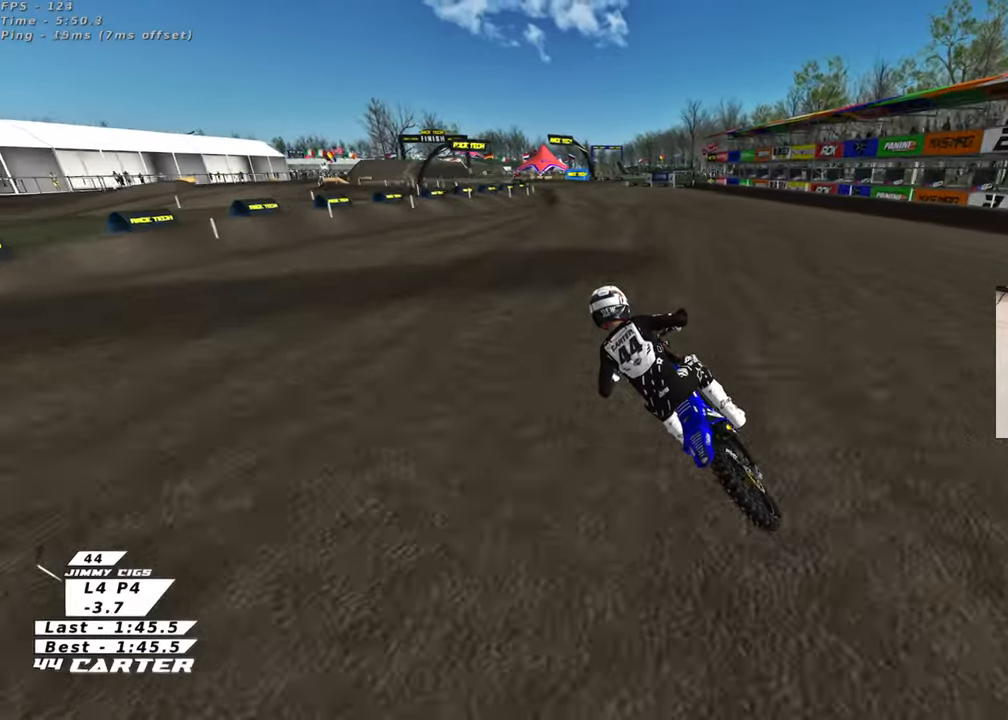
{"buttons": [], "left_stick": "right", "right_stick": "center", "events": [[250, "left_stick", "right"], [333, "left_stick", "center"], [500, "left_stick", "right"]]}
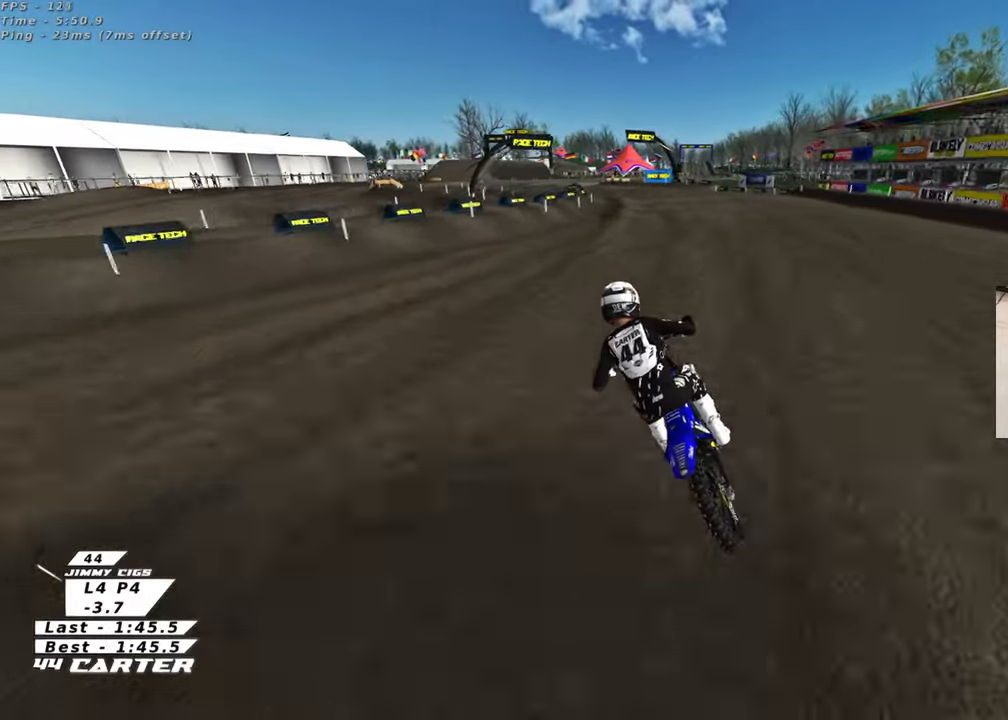
{"buttons": [], "left_stick": "center", "right_stick": "center", "events": [[117, "left_stick", "center"]]}
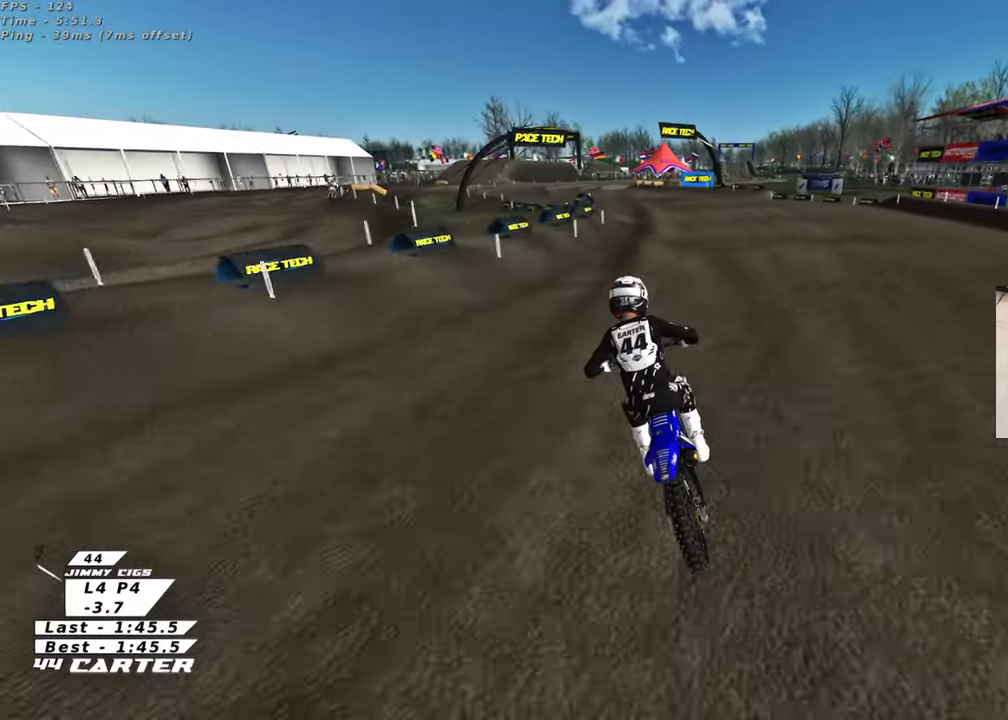
{"buttons": ["A"], "left_stick": "down", "right_stick": "center", "events": [[217, "left_stick", "down"], [400, "A", "down"]]}
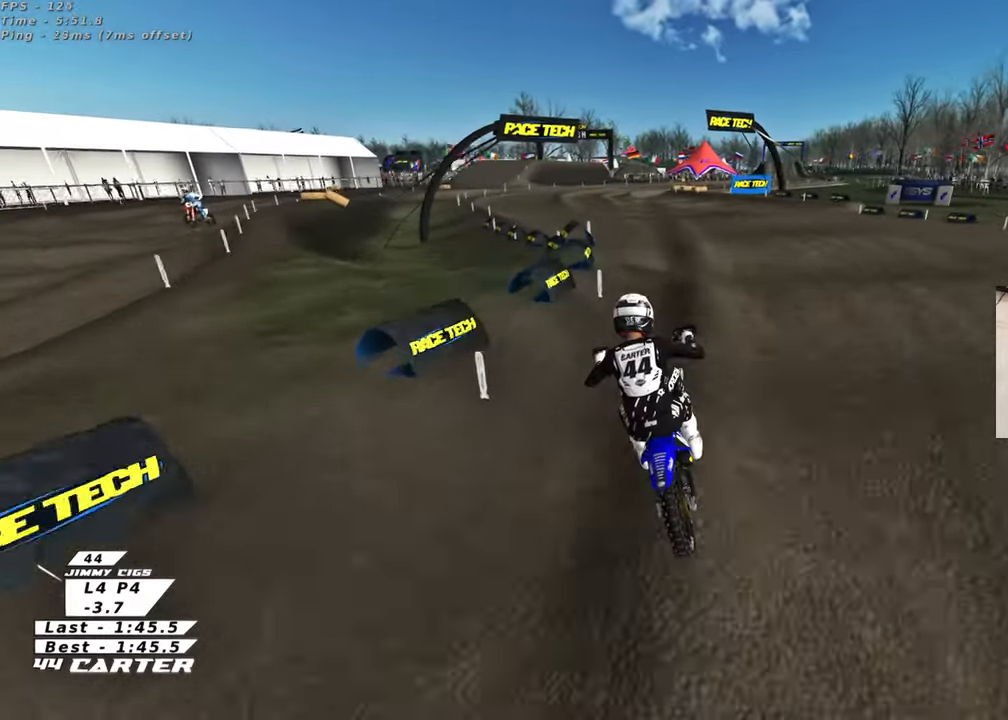
{"buttons": [], "left_stick": "up", "right_stick": "center", "events": [[33, "left_stick", "center"], [50, "A", "up"], [200, "left_stick", "up"], [383, "X", "down"], [467, "X", "up"]]}
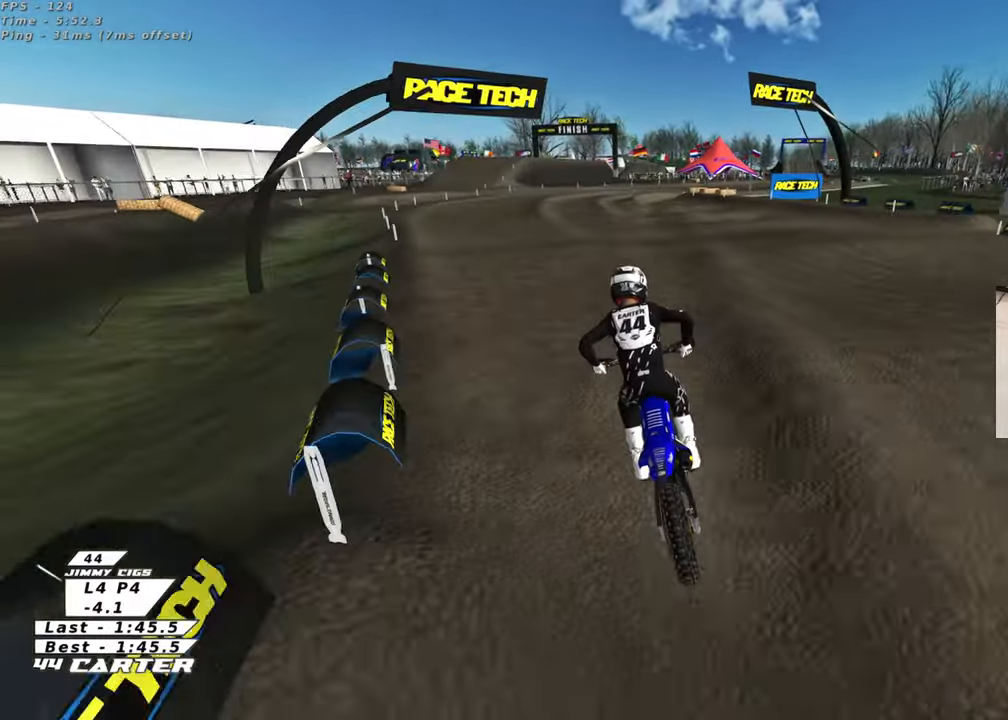
{"buttons": ["X"], "left_stick": "right", "right_stick": "center", "events": [[83, "left_stick", "right"], [450, "X", "down"]]}
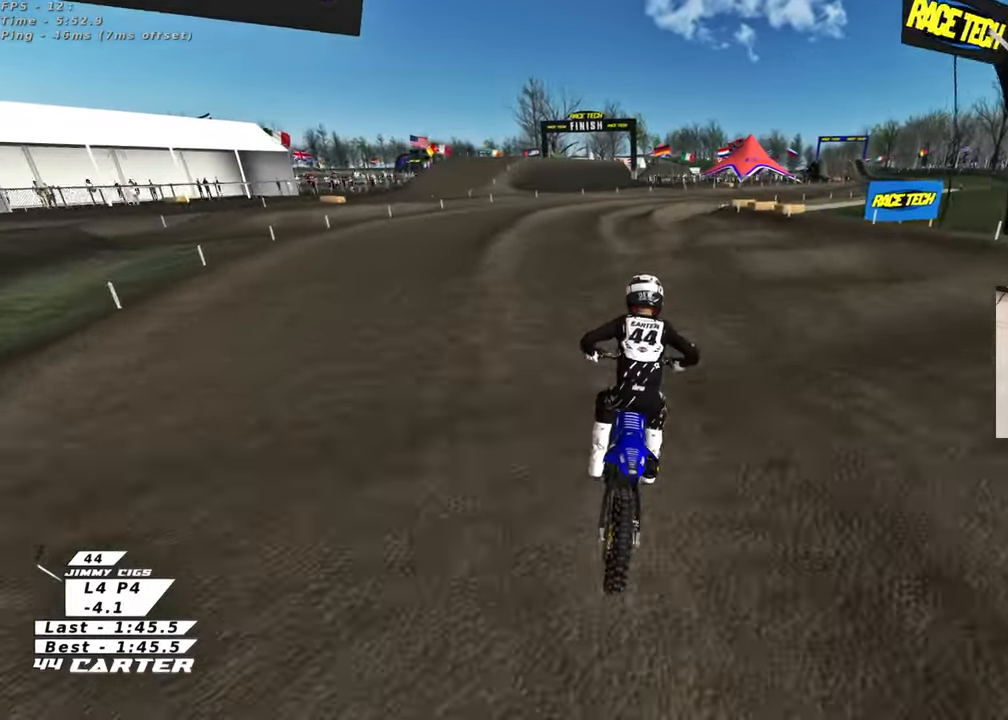
{"buttons": [], "left_stick": "center", "right_stick": "center", "events": [[33, "X", "up"], [233, "left_stick", "center"]]}
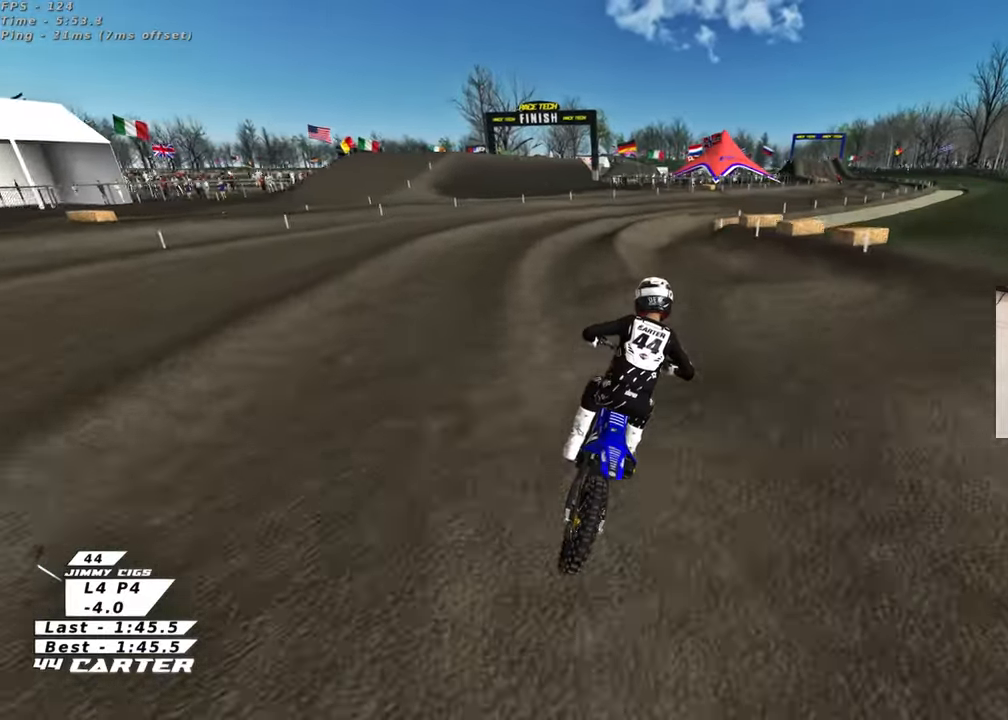
{"buttons": [], "left_stick": "right", "right_stick": "center", "events": [[183, "left_stick", "down-right"], [417, "left_stick", "center"], [467, "left_stick", "right"]]}
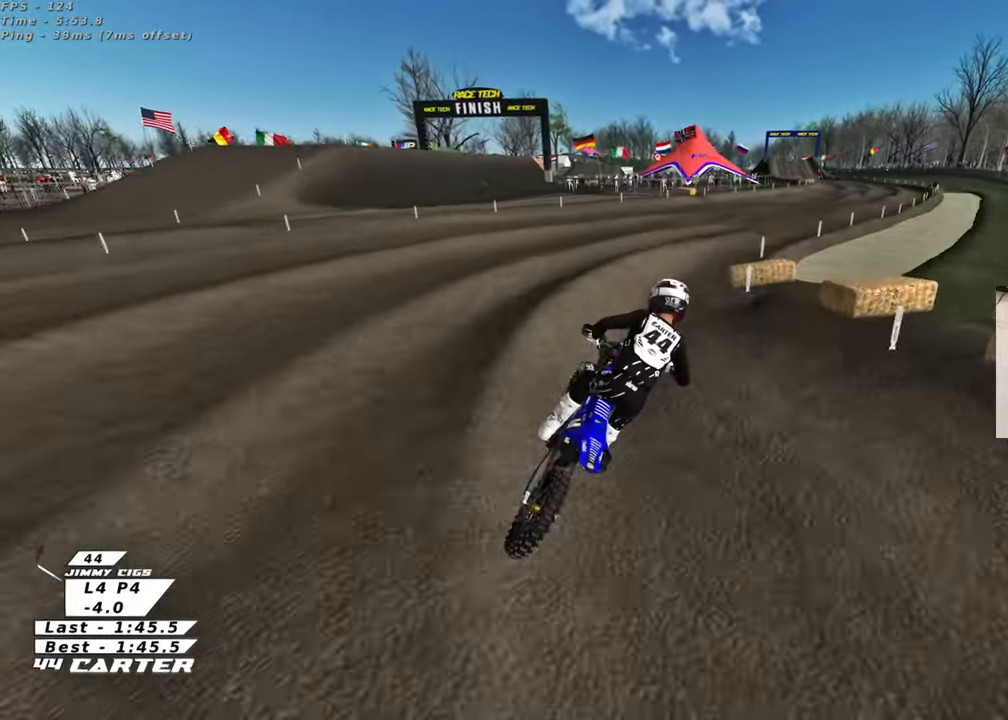
{"buttons": ["A"], "left_stick": "down-left", "right_stick": "center", "events": [[150, "left_stick", "up-right"], [333, "left_stick", "down-left"], [367, "A", "down"]]}
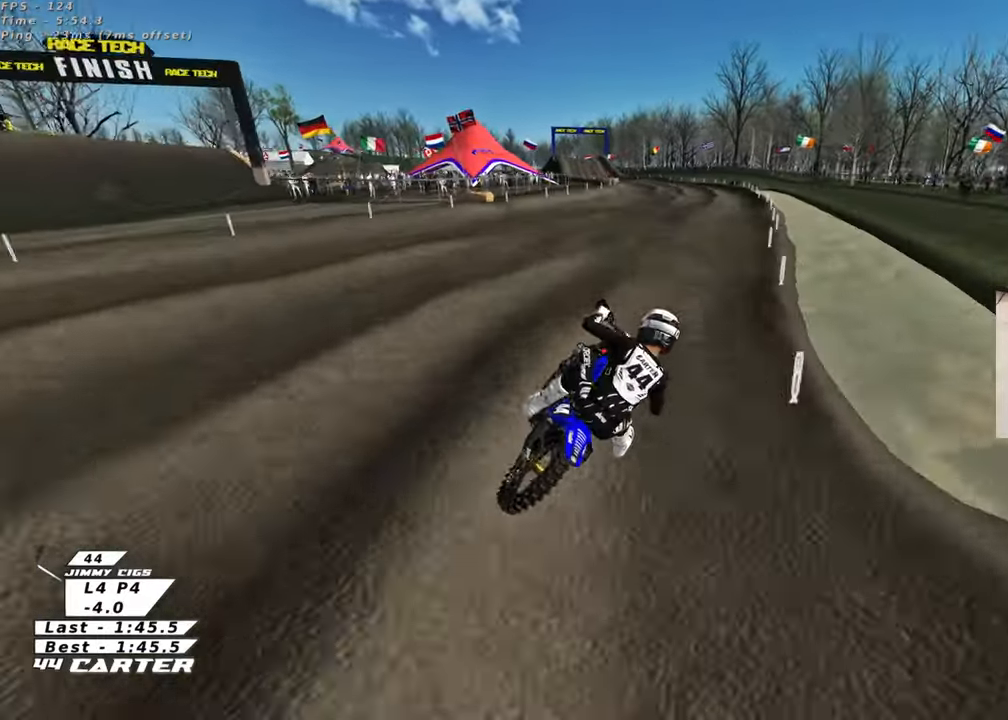
{"buttons": [], "left_stick": "down-left", "right_stick": "center", "events": [[50, "A", "up"], [367, "left_stick", "up-left"], [433, "left_stick", "down-left"]]}
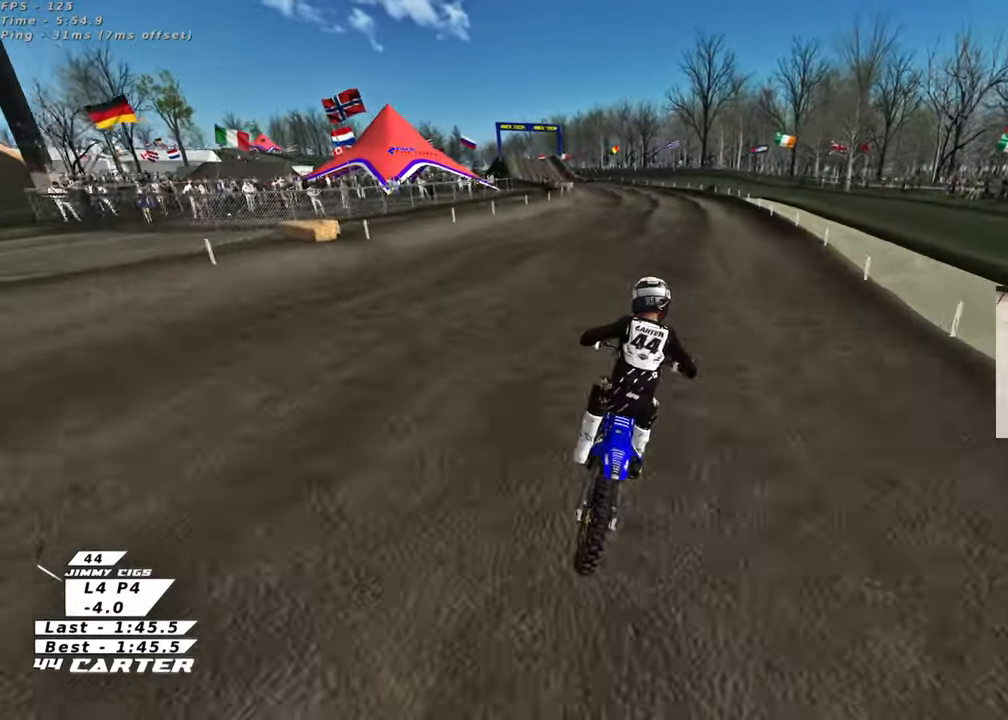
{"buttons": [], "left_stick": "down", "right_stick": "center", "events": [[217, "left_stick", "center"], [300, "left_stick", "up"], [400, "left_stick", "center"], [450, "left_stick", "down"]]}
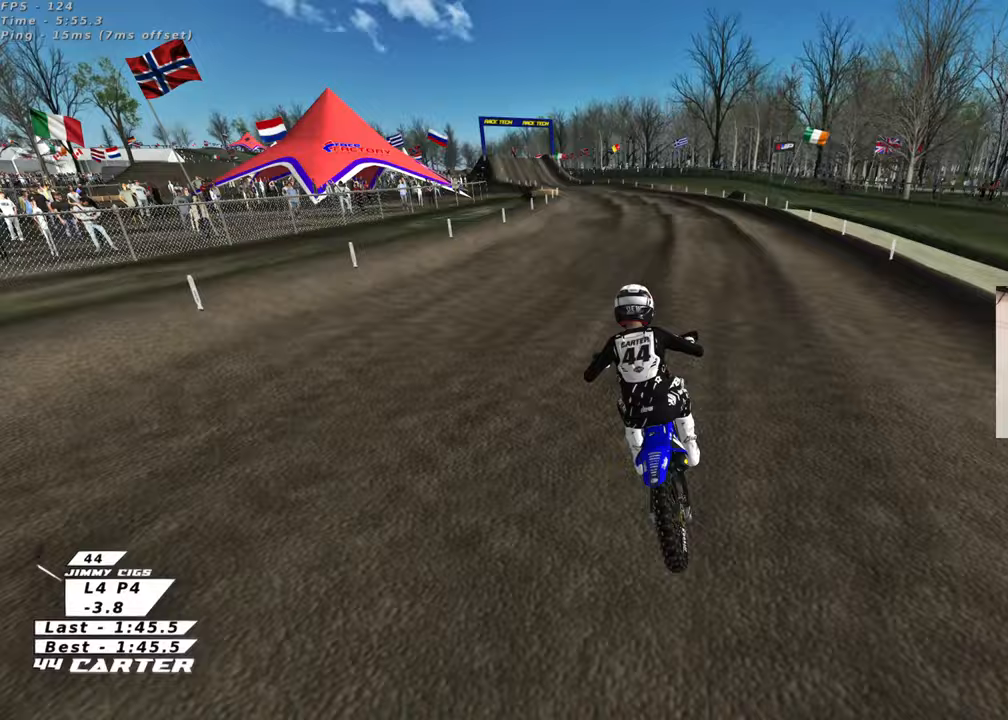
{"buttons": ["A"], "left_stick": "left", "right_stick": "center", "events": [[50, "A", "down"], [83, "left_stick", "center"], [200, "A", "up"], [367, "left_stick", "down"], [467, "A", "down"], [500, "left_stick", "left"]]}
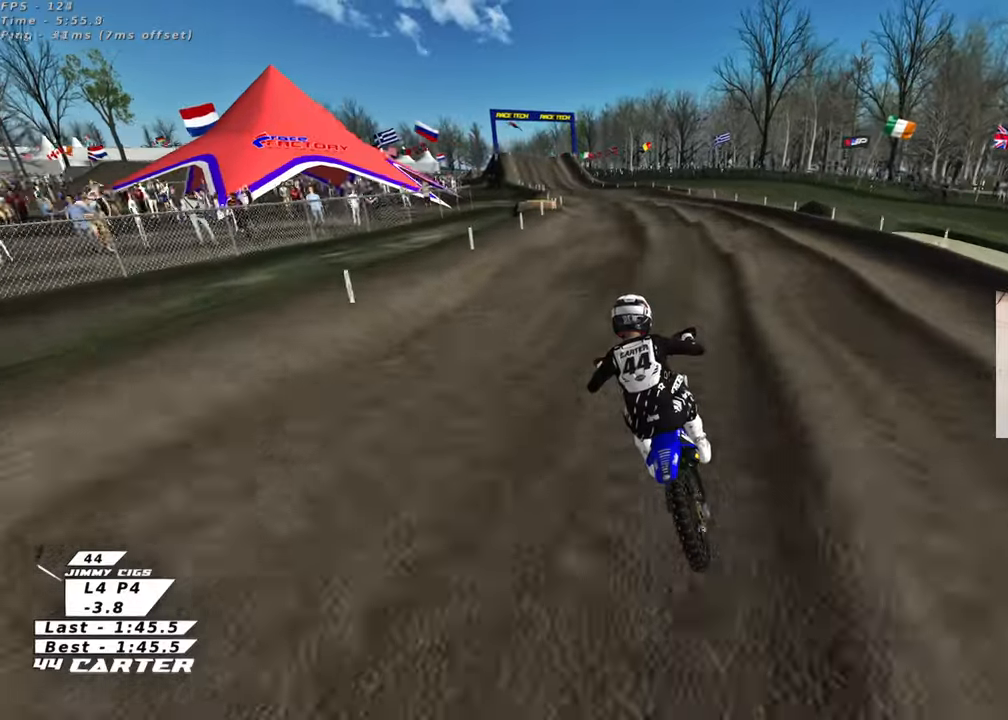
{"buttons": [], "left_stick": "center", "right_stick": "center", "events": [[50, "left_stick", "center"], [83, "A", "up"], [167, "left_stick", "up"], [250, "left_stick", "down"], [367, "A", "down"], [433, "left_stick", "center"], [483, "A", "up"]]}
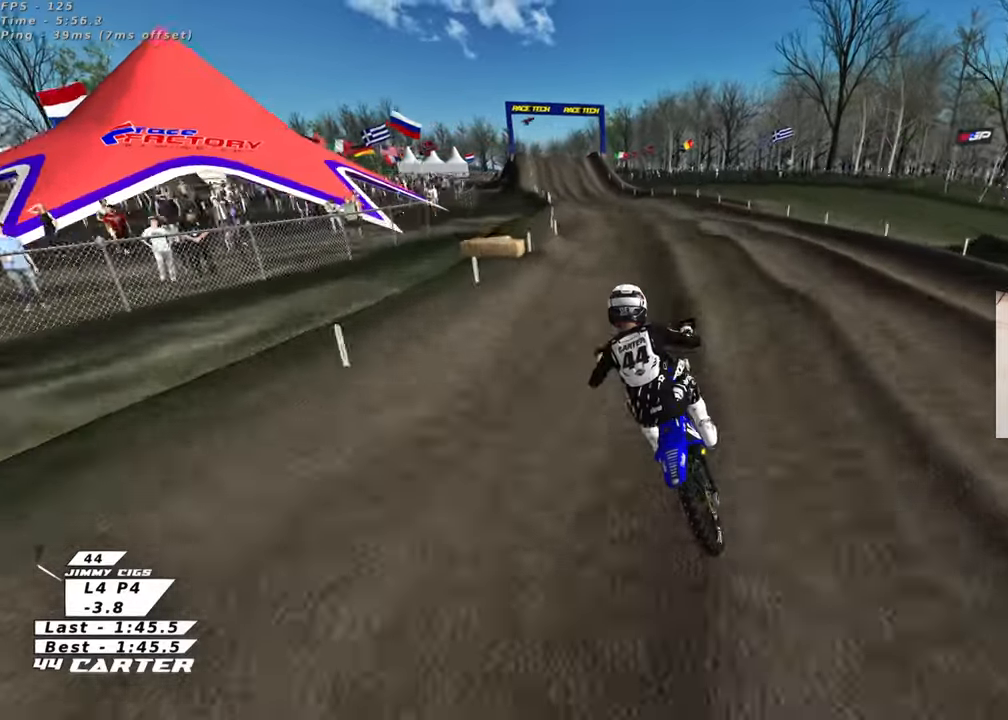
{"buttons": [], "left_stick": "up-right", "right_stick": "center", "events": [[250, "X", "down"], [317, "left_stick", "up-left"], [367, "X", "up"], [500, "left_stick", "up-right"]]}
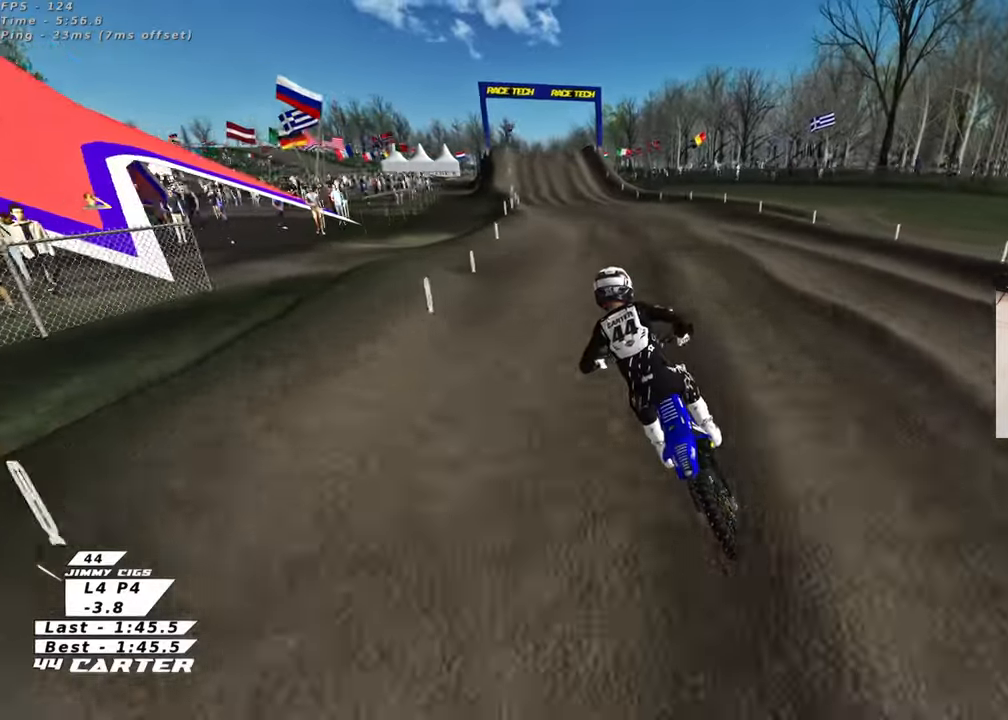
{"buttons": ["A"], "left_stick": "down", "right_stick": "center", "events": [[50, "left_stick", "down-right"], [150, "left_stick", "down"], [183, "A", "down"], [317, "A", "up"], [417, "A", "down"]]}
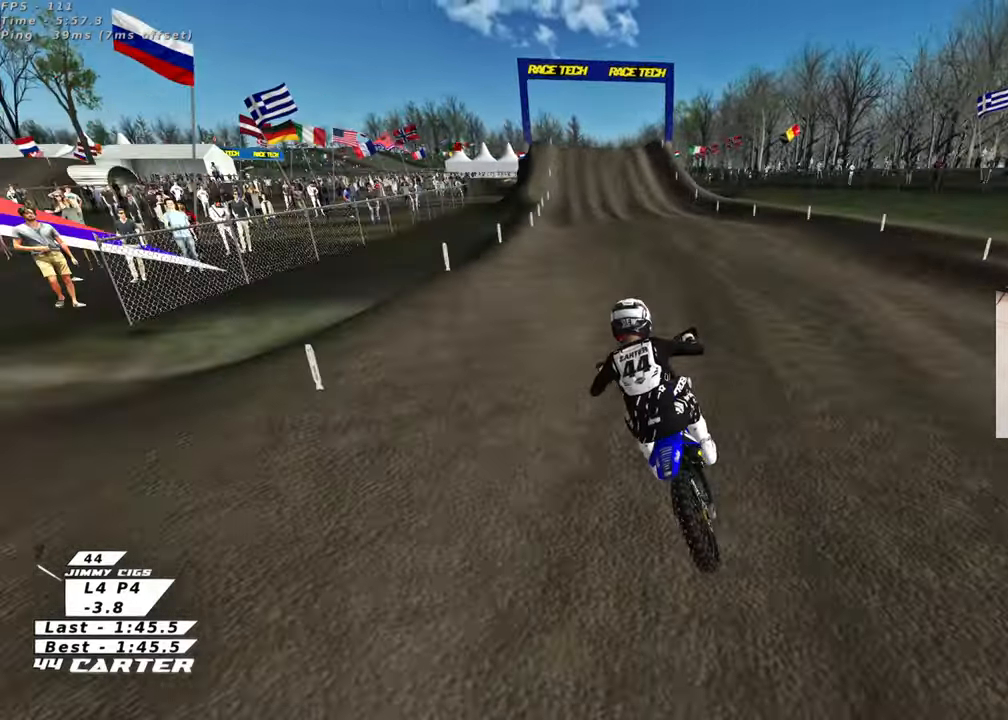
{"buttons": [], "left_stick": "down", "right_stick": "center", "events": [[50, "A", "up"], [67, "left_stick", "center"], [233, "left_stick", "down"]]}
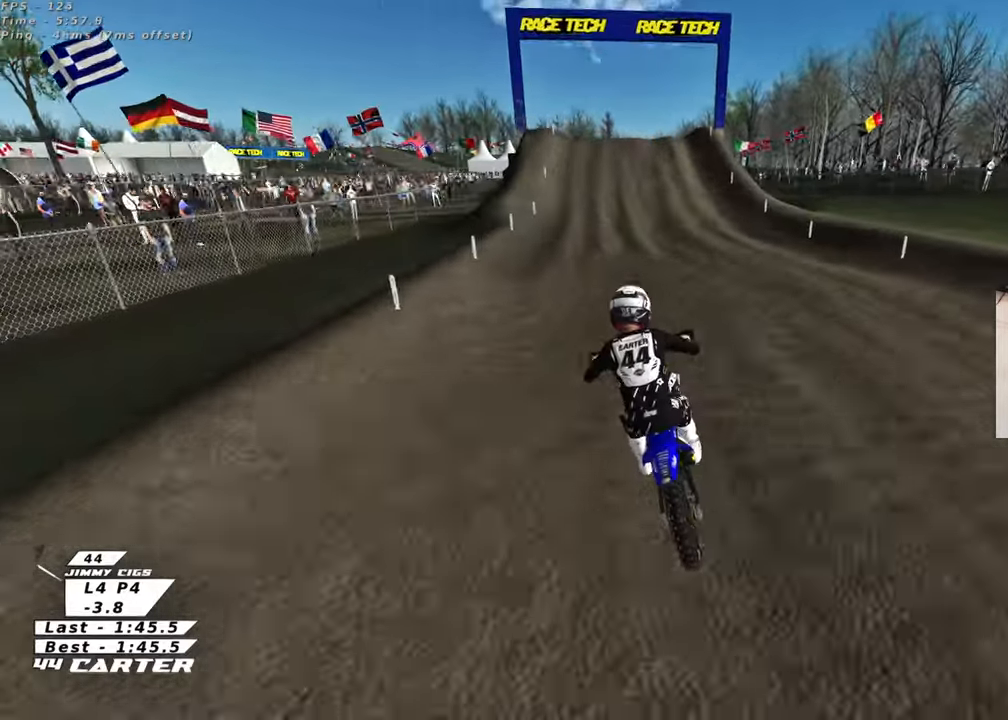
{"buttons": [], "left_stick": "center", "right_stick": "center", "events": [[17, "A", "down"], [183, "A", "up"], [283, "left_stick", "center"]]}
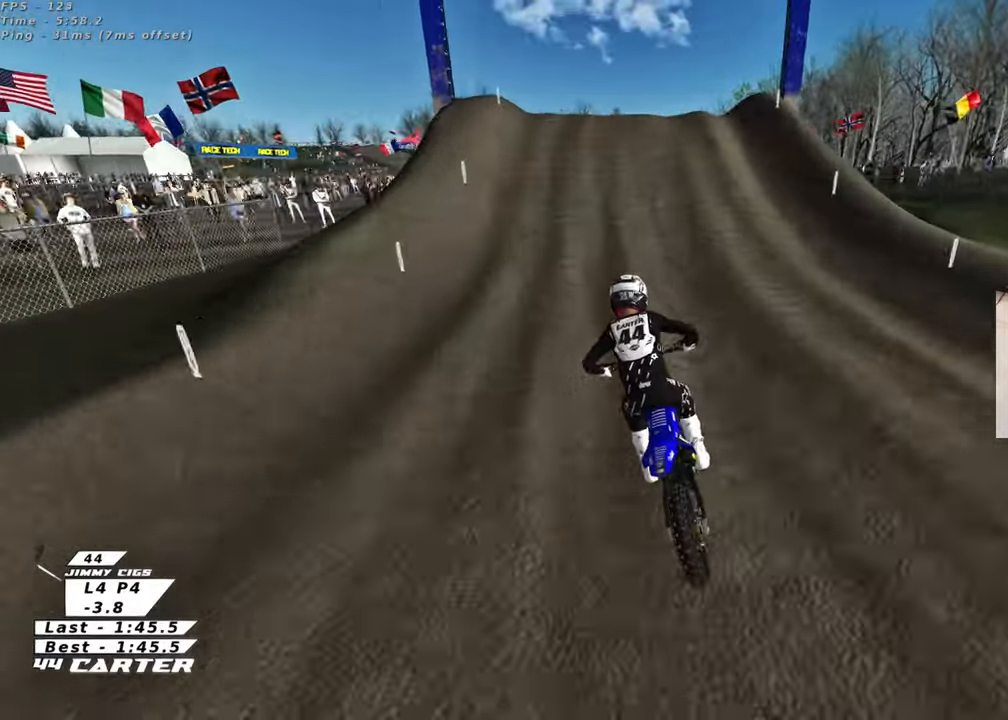
{"buttons": [], "left_stick": "down-left", "right_stick": "center", "events": [[83, "X", "down"], [167, "L2", "down"], [167, "X", "up"], [200, "left_stick", "up"], [367, "L2", "up"], [400, "left_stick", "left"], [483, "left_stick", "down-left"]]}
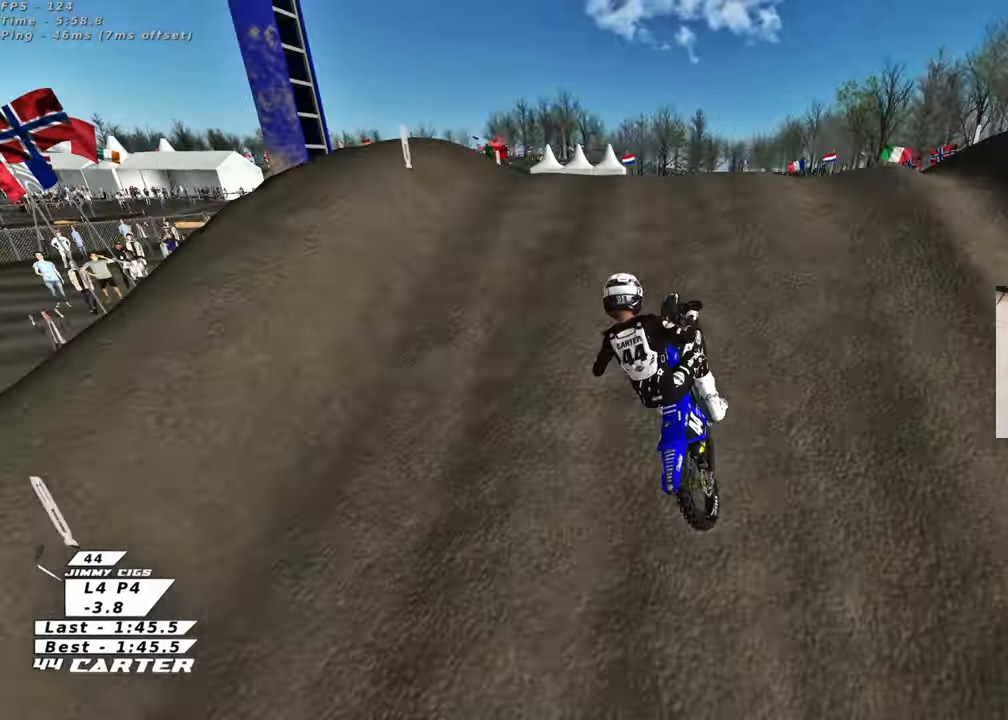
{"buttons": [], "left_stick": "down-left", "right_stick": "center", "events": [[83, "left_stick", "down"], [383, "A", "down"], [450, "left_stick", "down-left"], [500, "A", "up"]]}
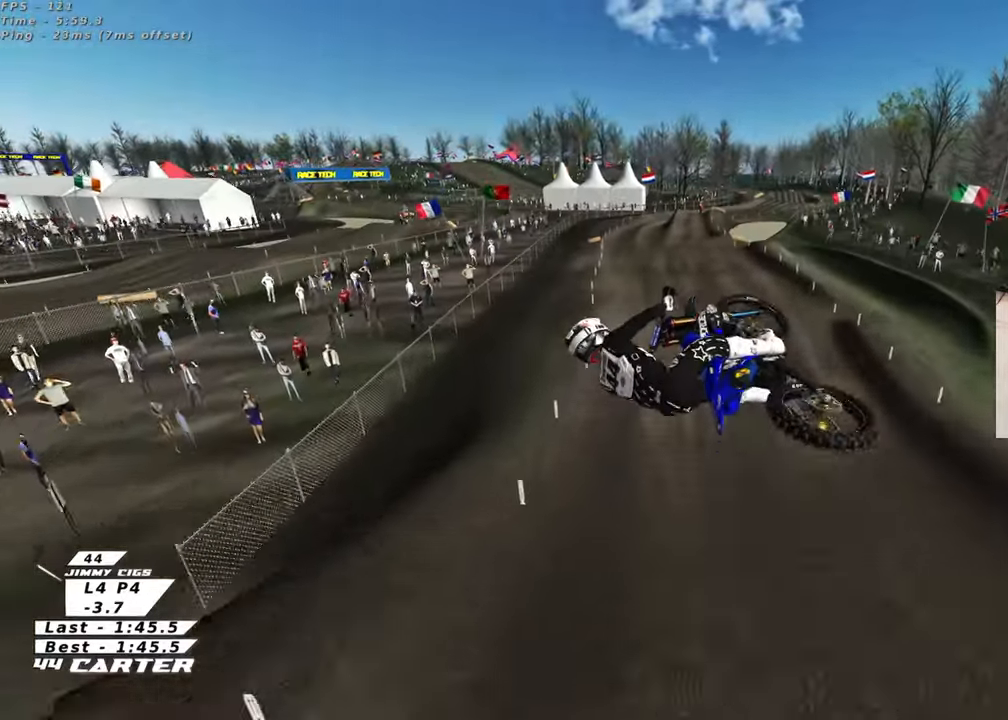
{"buttons": [], "left_stick": "right", "right_stick": "center", "events": [[100, "A", "down"], [217, "A", "up"], [283, "left_stick", "down"], [300, "A", "down"], [417, "A", "up"], [467, "left_stick", "right"]]}
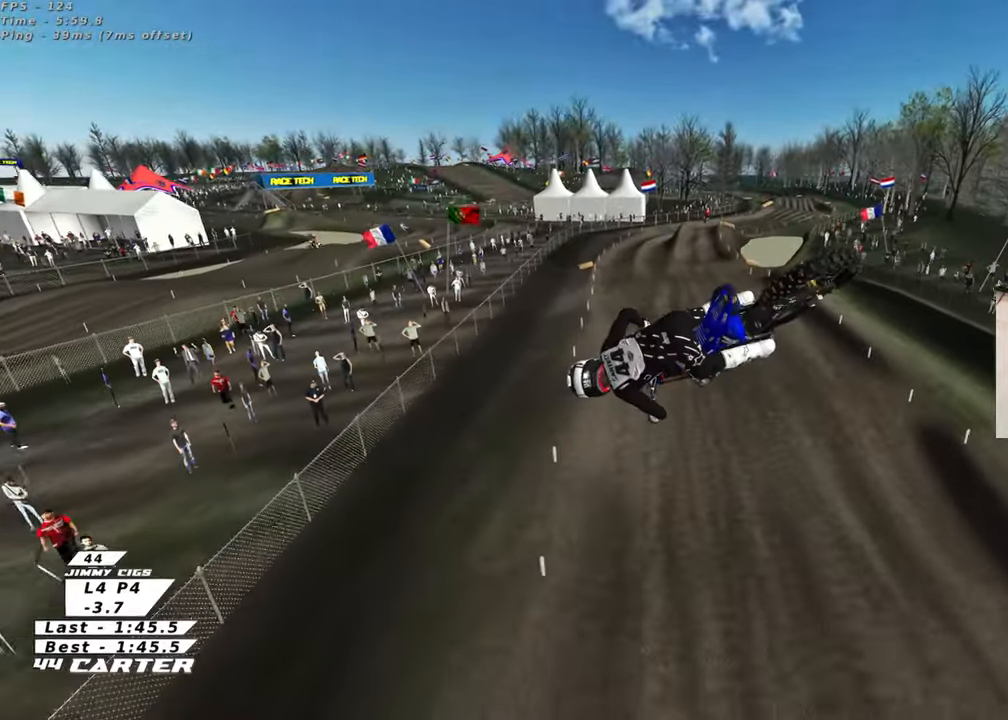
{"buttons": ["R3"], "left_stick": "up", "right_stick": "up-left", "events": [[167, "left_stick", "up"], [233, "R3", "down"], [250, "right_stick", "up-left"]]}
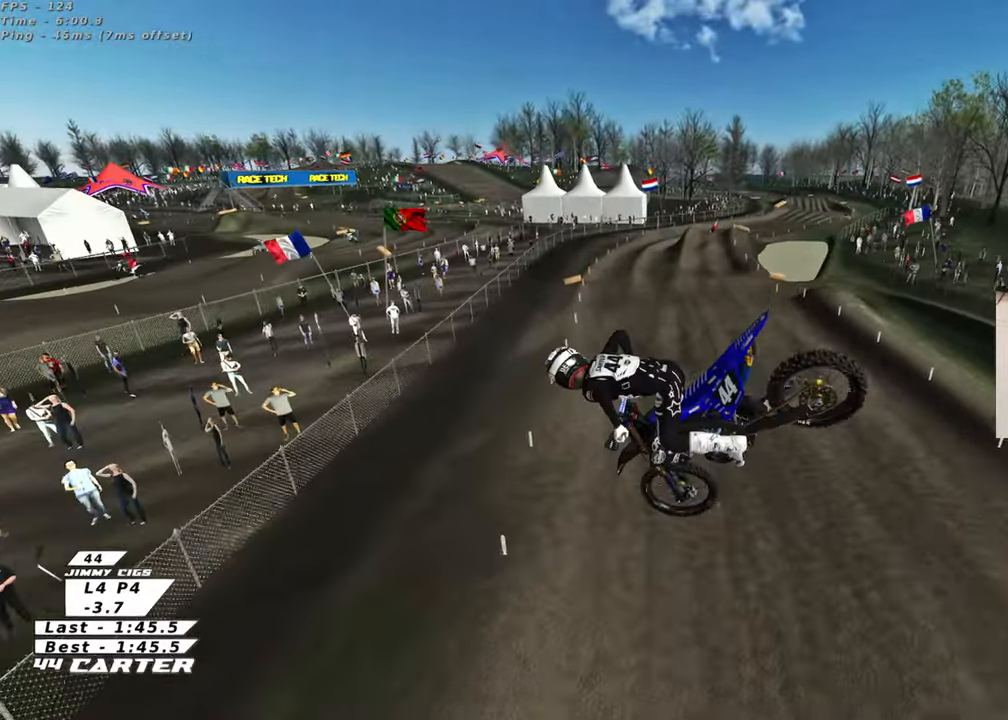
{"buttons": ["R3"], "left_stick": "up-left", "right_stick": "down-left", "events": [[33, "left_stick", "right"], [133, "right_stick", "down-left"], [150, "left_stick", "down"], [283, "left_stick", "down-left"], [500, "left_stick", "up-left"]]}
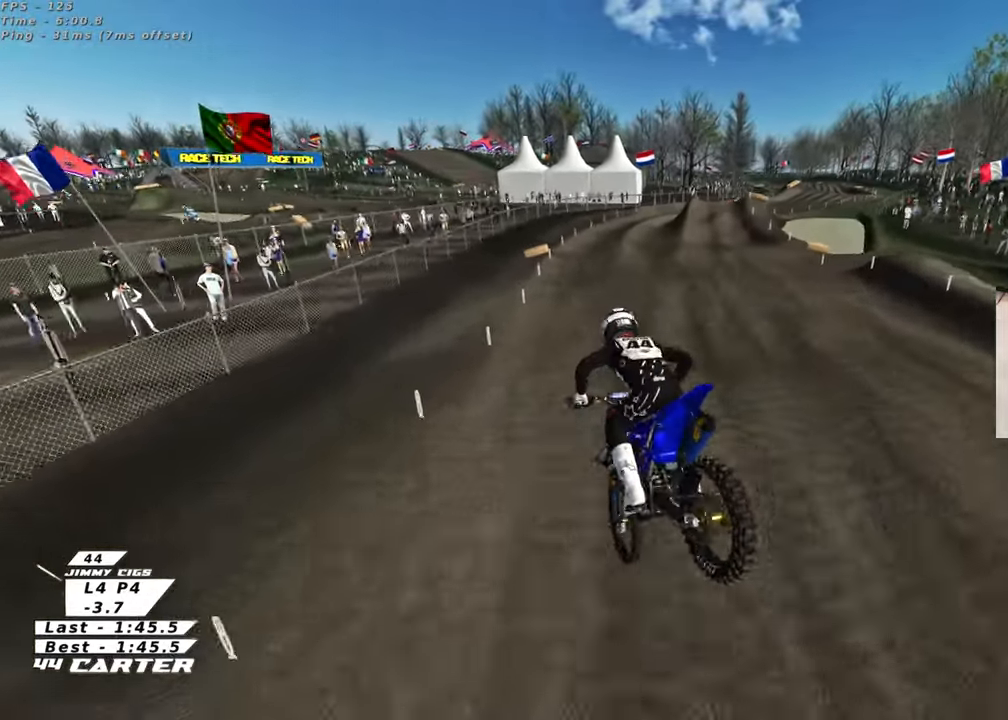
{"buttons": [], "left_stick": "up-right", "right_stick": "down", "events": [[217, "left_stick", "right"], [350, "left_stick", "up-right"], [450, "R3", "up"], [500, "right_stick", "down"]]}
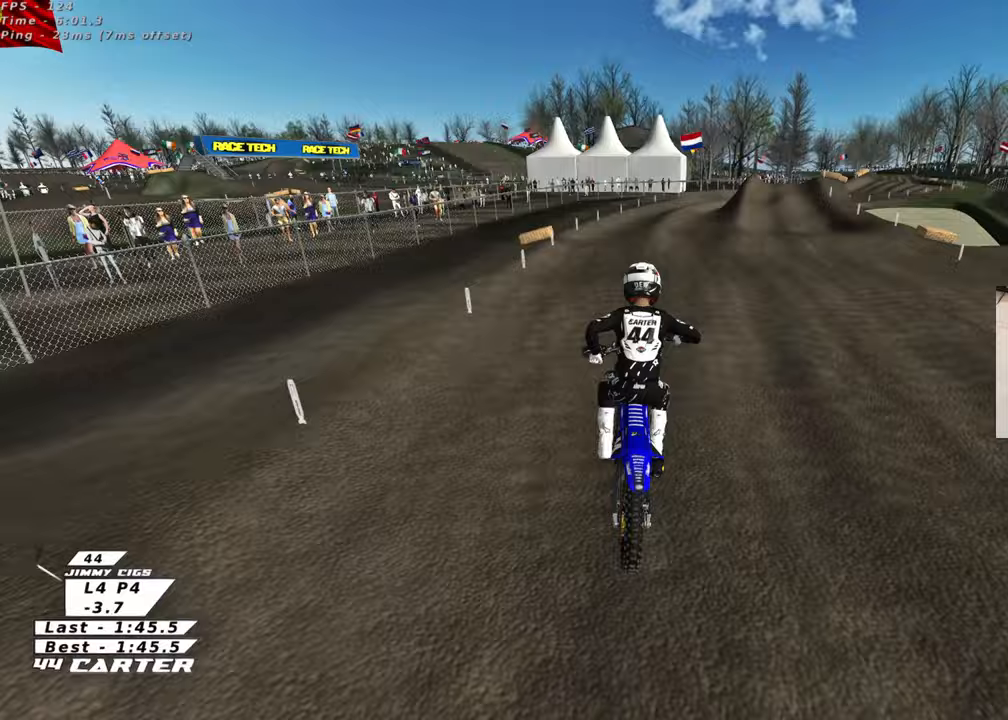
{"buttons": [], "left_stick": "down", "right_stick": "down", "events": [[33, "left_stick", "up"], [133, "X", "down"], [150, "left_stick", "up-left"], [233, "X", "up"], [300, "X", "down"], [400, "X", "up"], [433, "left_stick", "down"]]}
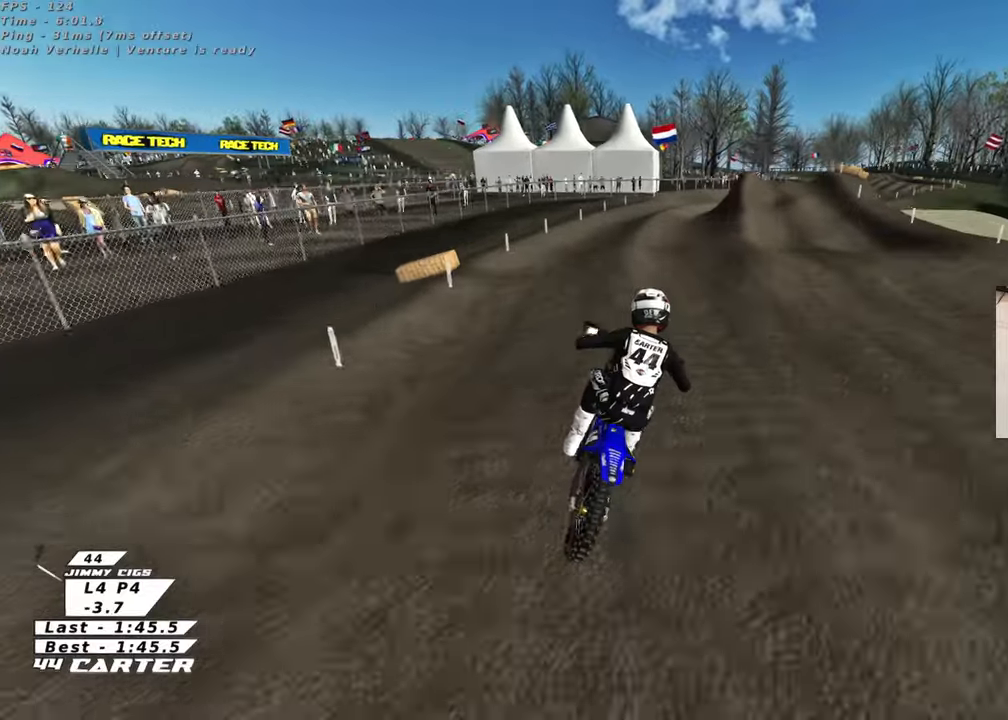
{"buttons": ["A"], "left_stick": "up", "right_stick": "down", "events": [[150, "left_stick", "center"], [250, "left_stick", "up"], [350, "left_stick", "down"], [483, "A", "down"], [483, "left_stick", "up"]]}
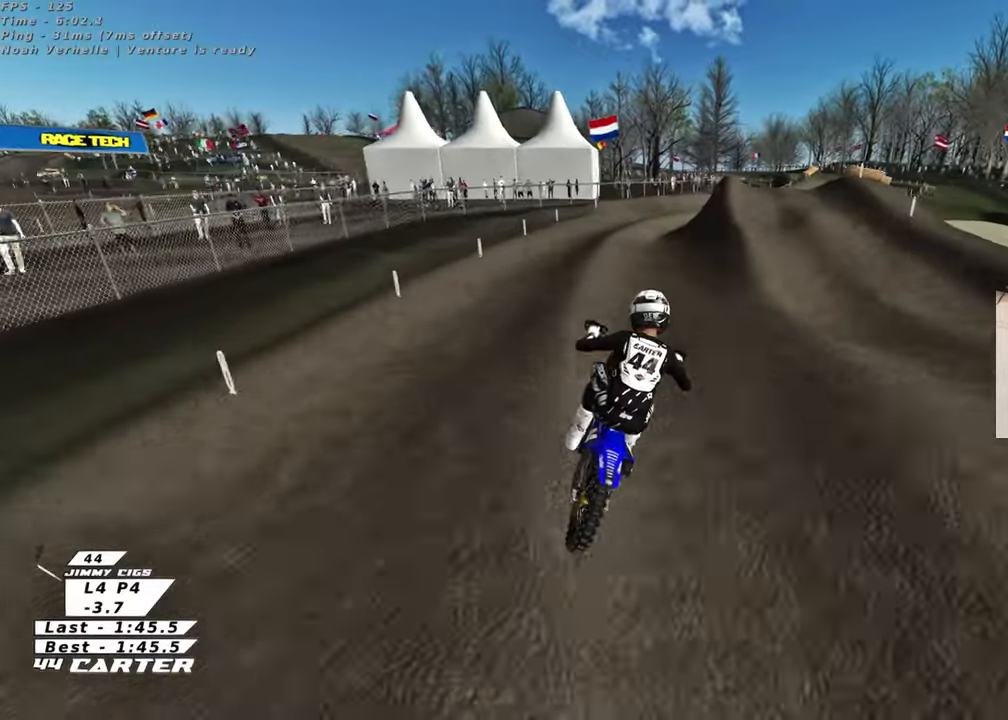
{"buttons": [], "left_stick": "up-right", "right_stick": "down", "events": [[33, "left_stick", "up-right"], [100, "A", "up"], [200, "left_stick", "up"], [367, "X", "down"], [450, "X", "up"], [500, "left_stick", "up-right"]]}
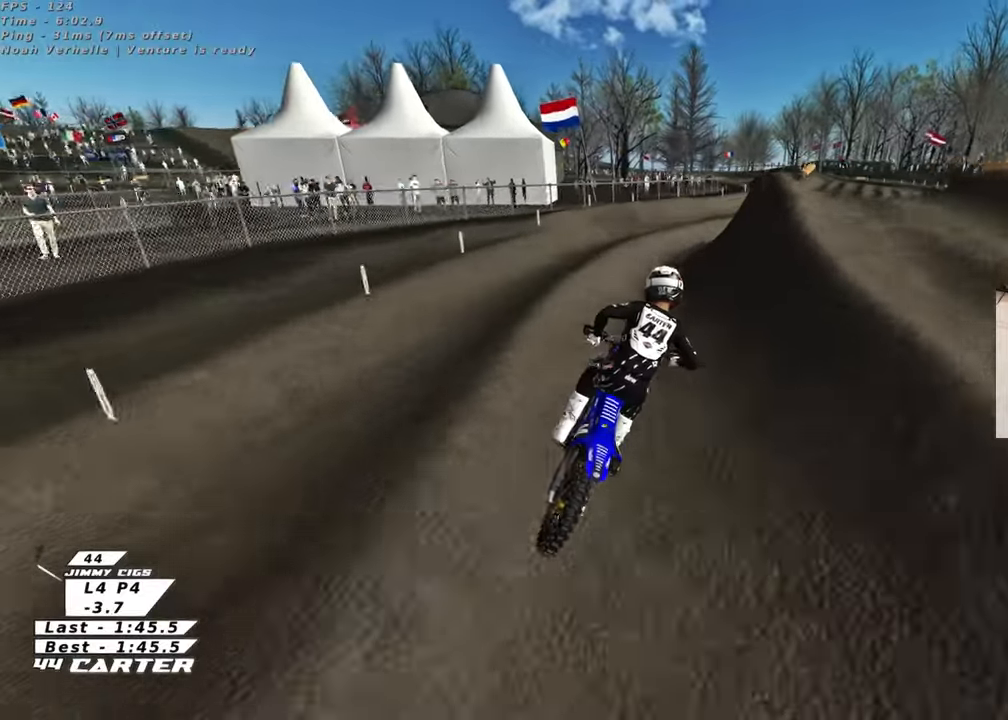
{"buttons": [], "left_stick": "up-right", "right_stick": "down"}
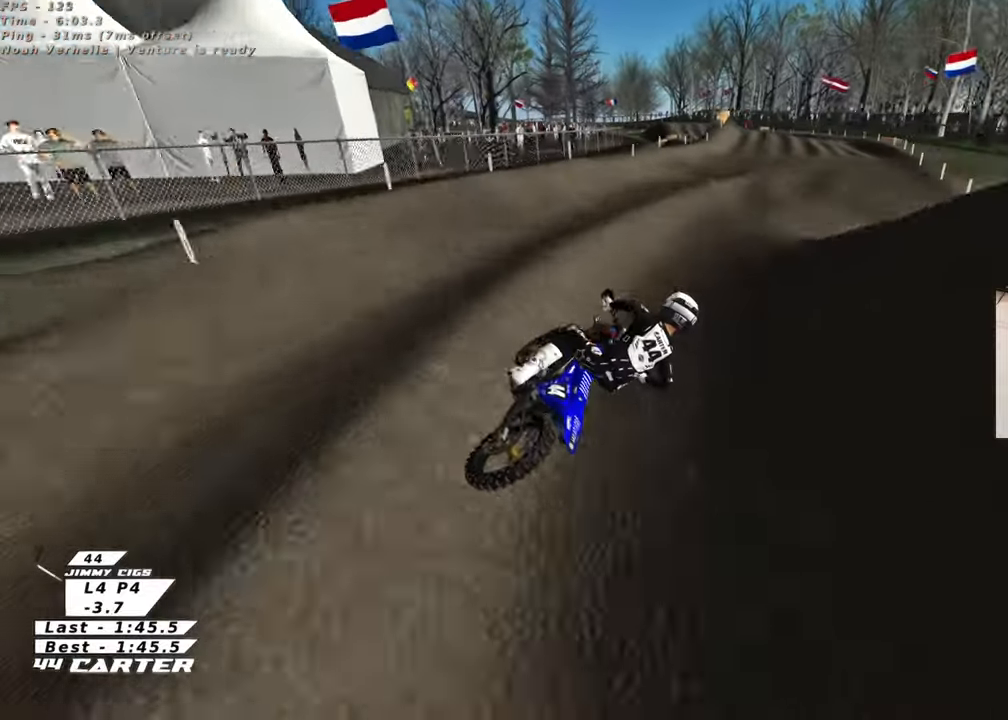
{"buttons": [], "left_stick": "down-left", "right_stick": "center", "events": [[67, "left_stick", "up-left"], [150, "left_stick", "left"], [283, "right_stick", "center"], [300, "left_stick", "down-left"]]}
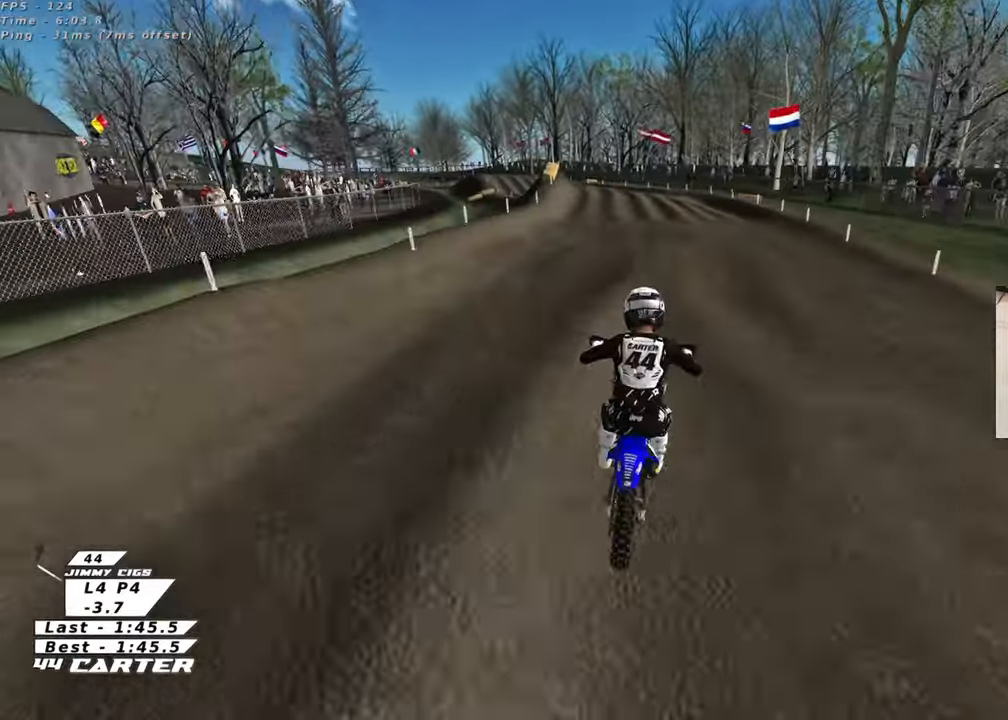
{"buttons": [], "left_stick": "up-right", "right_stick": "center", "events": [[67, "left_stick", "center"], [117, "left_stick", "up"], [383, "left_stick", "up-right"]]}